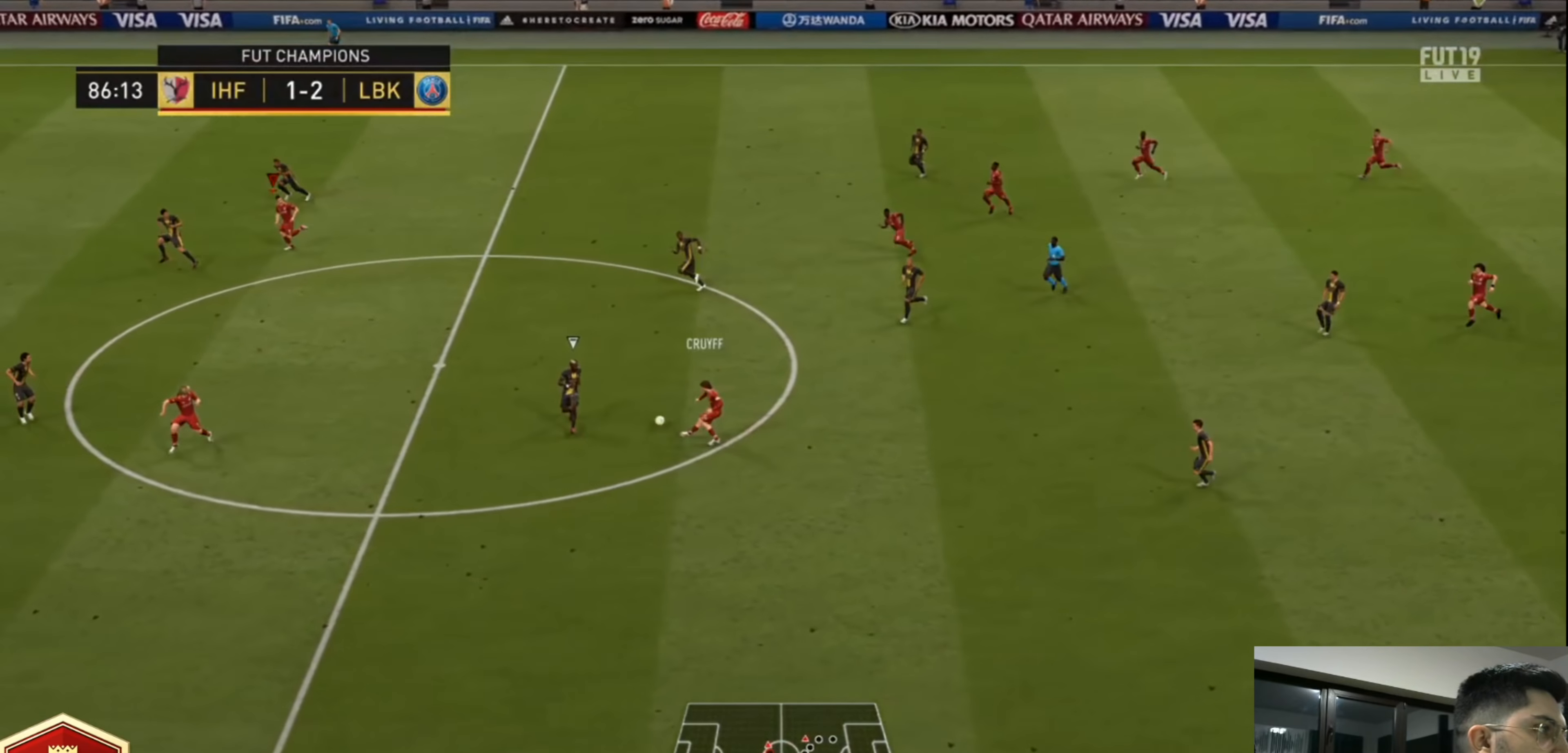
Gameplay with a controller (PlayStation layout); each line is a JSON object with the inputs held at the frame after it (dt_ms = milliseconds from this image to that frame). "events" lists button and stick changes between this image and that frame as [ms after this image, input, new state], when the widget could be followed in between. Not read: DPAD_DOWN DPAD_LEFT DPAD_RIGHT DPAD_UP L3 R3 SELECT START.
{"dt_ms": 520, "buttons": [], "left_stick": "down", "right_stick": "center", "events": [[80, "R2", "up"], [120, "left_stick", "center"], [240, "left_stick", "down"]]}
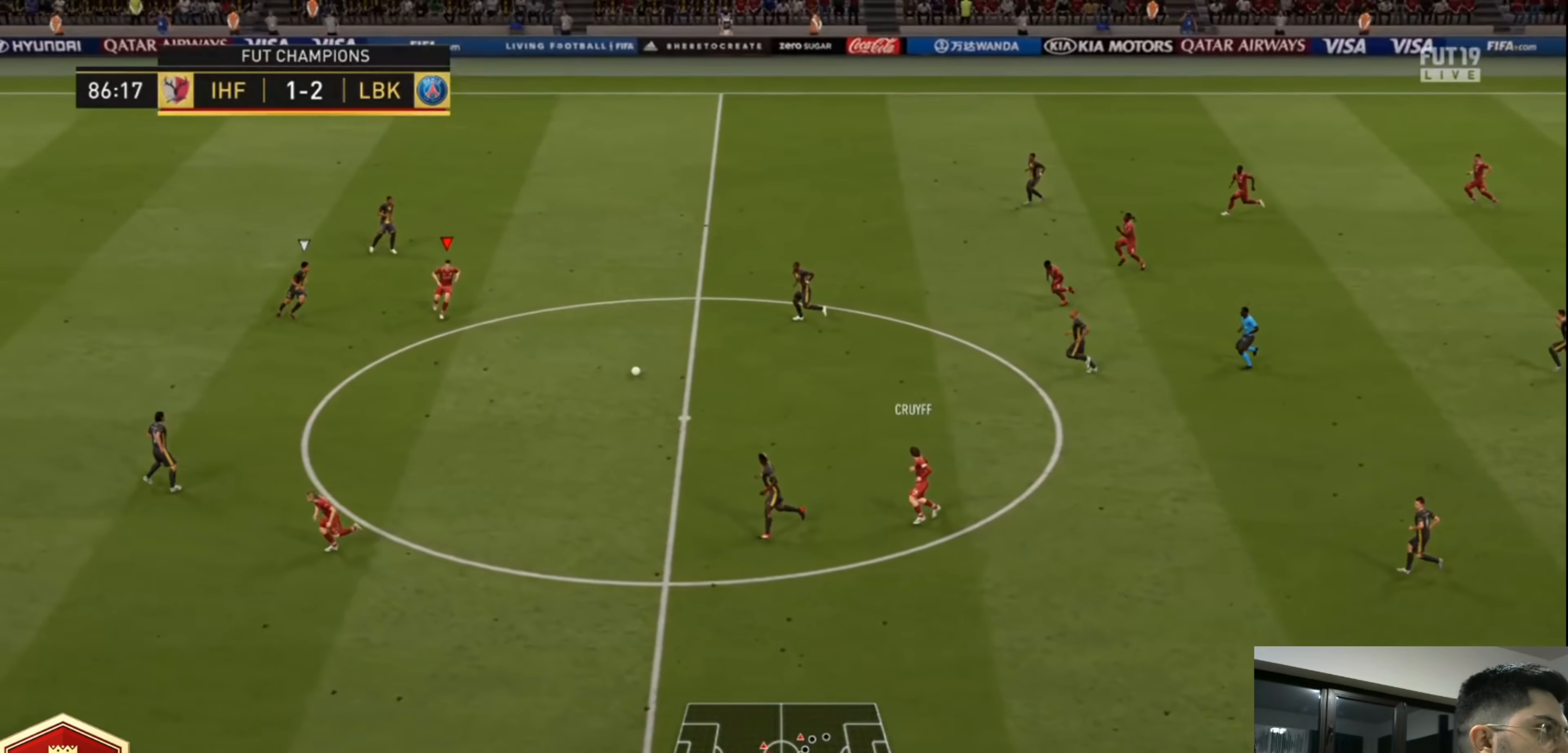
{"dt_ms": 480, "buttons": [], "left_stick": "down", "right_stick": "center", "events": []}
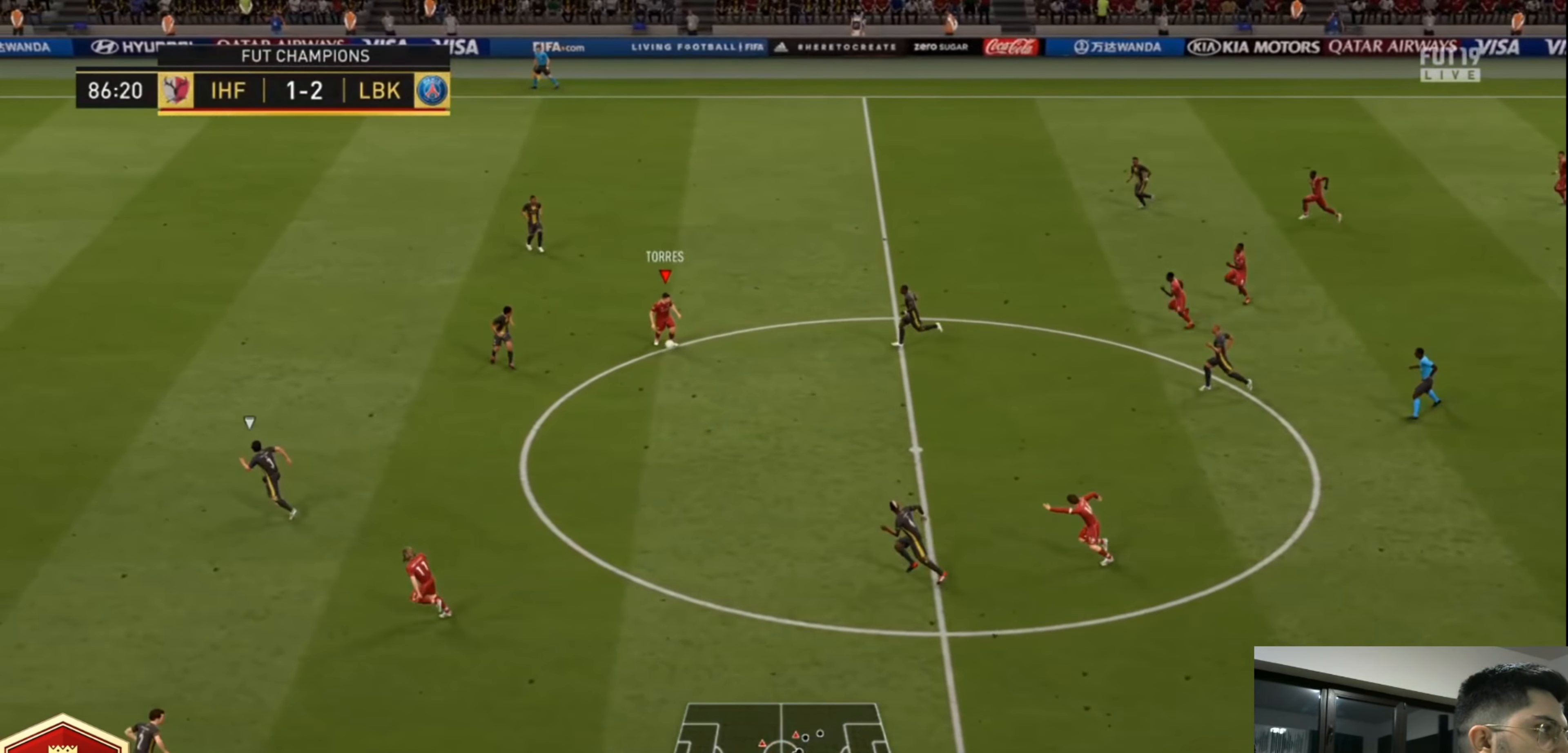
{"dt_ms": 1000, "buttons": ["CROSS", "L1"], "left_stick": "up", "right_stick": "center", "events": [[120, "CROSS", "down"], [120, "L1", "down"], [120, "left_stick", "down-right"], [200, "CROSS", "up"], [240, "L1", "up"], [400, "R2", "down"], [560, "left_stick", "center"], [720, "R2", "up"], [880, "left_stick", "up"], [920, "CROSS", "down"], [920, "L1", "down"]]}
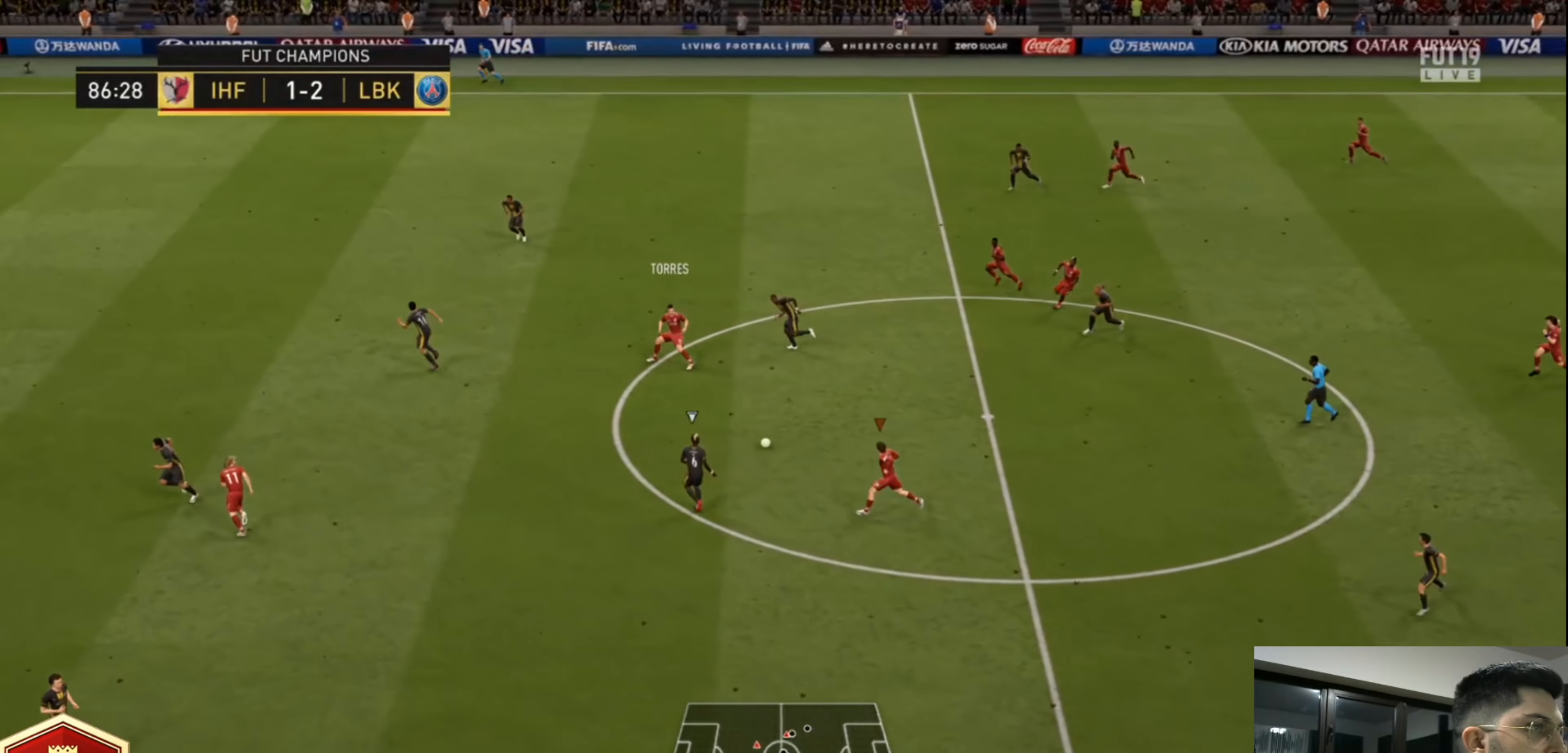
{"dt_ms": 520, "buttons": ["R2"], "left_stick": "up-left", "right_stick": "center", "events": [[80, "CROSS", "up"], [80, "L1", "up"], [200, "R2", "down"], [360, "left_stick", "up-left"]]}
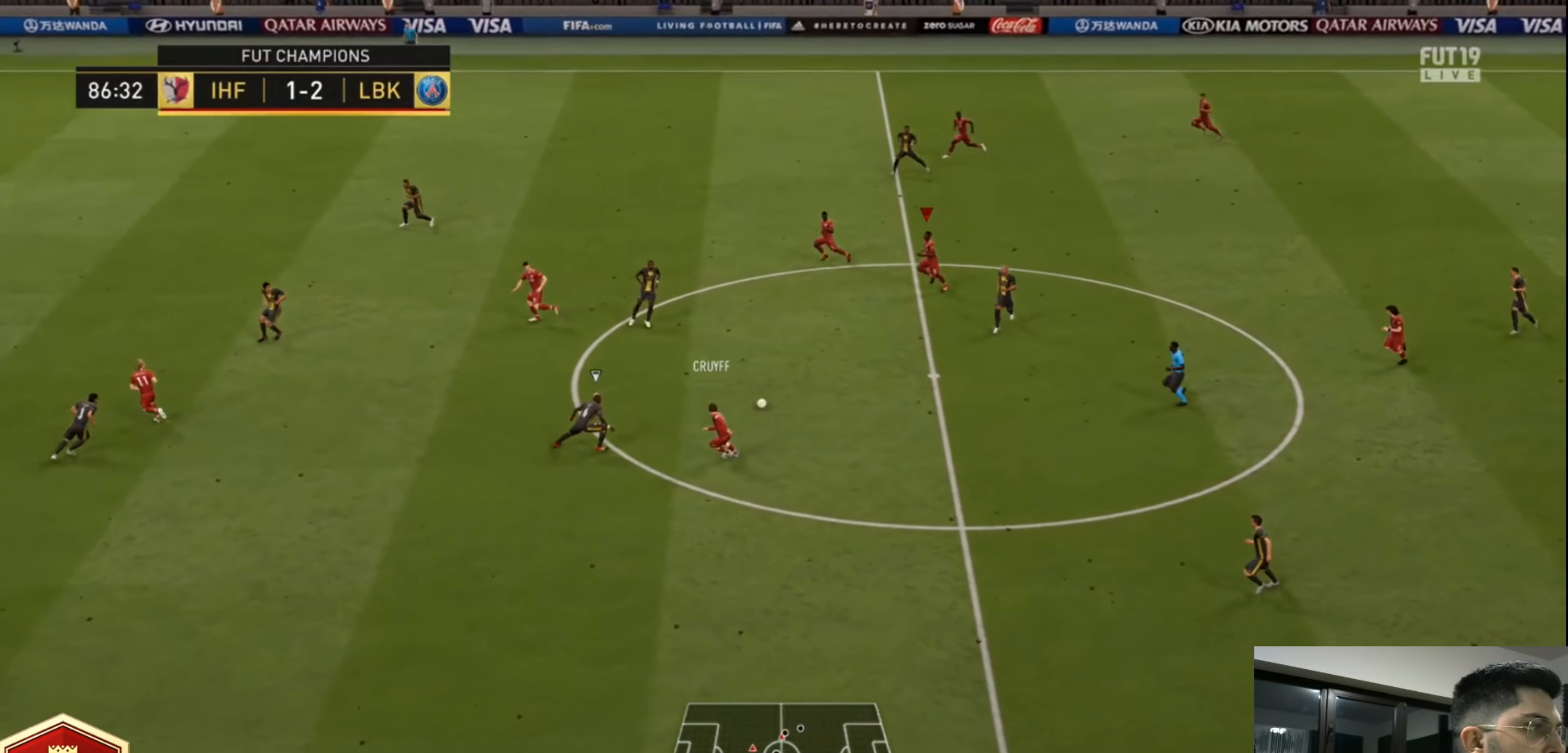
{"dt_ms": 480, "buttons": [], "left_stick": "up-left", "right_stick": "center", "events": [[120, "R2", "up"]]}
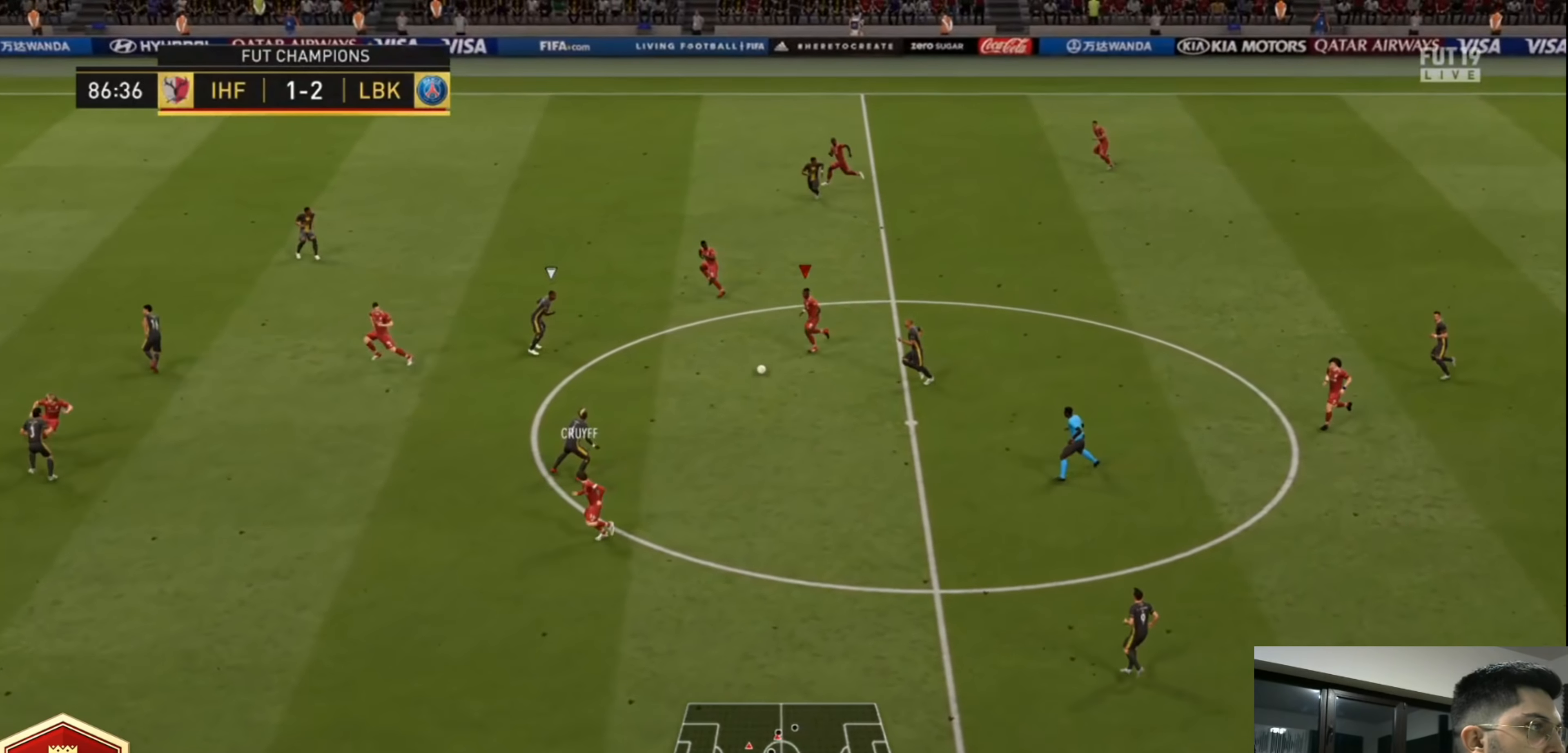
{"dt_ms": 520, "buttons": [], "left_stick": "left", "right_stick": "center", "events": [[200, "L1", "down"], [200, "left_stick", "left"], [240, "CROSS", "down"], [360, "CROSS", "up"], [400, "L1", "up"]]}
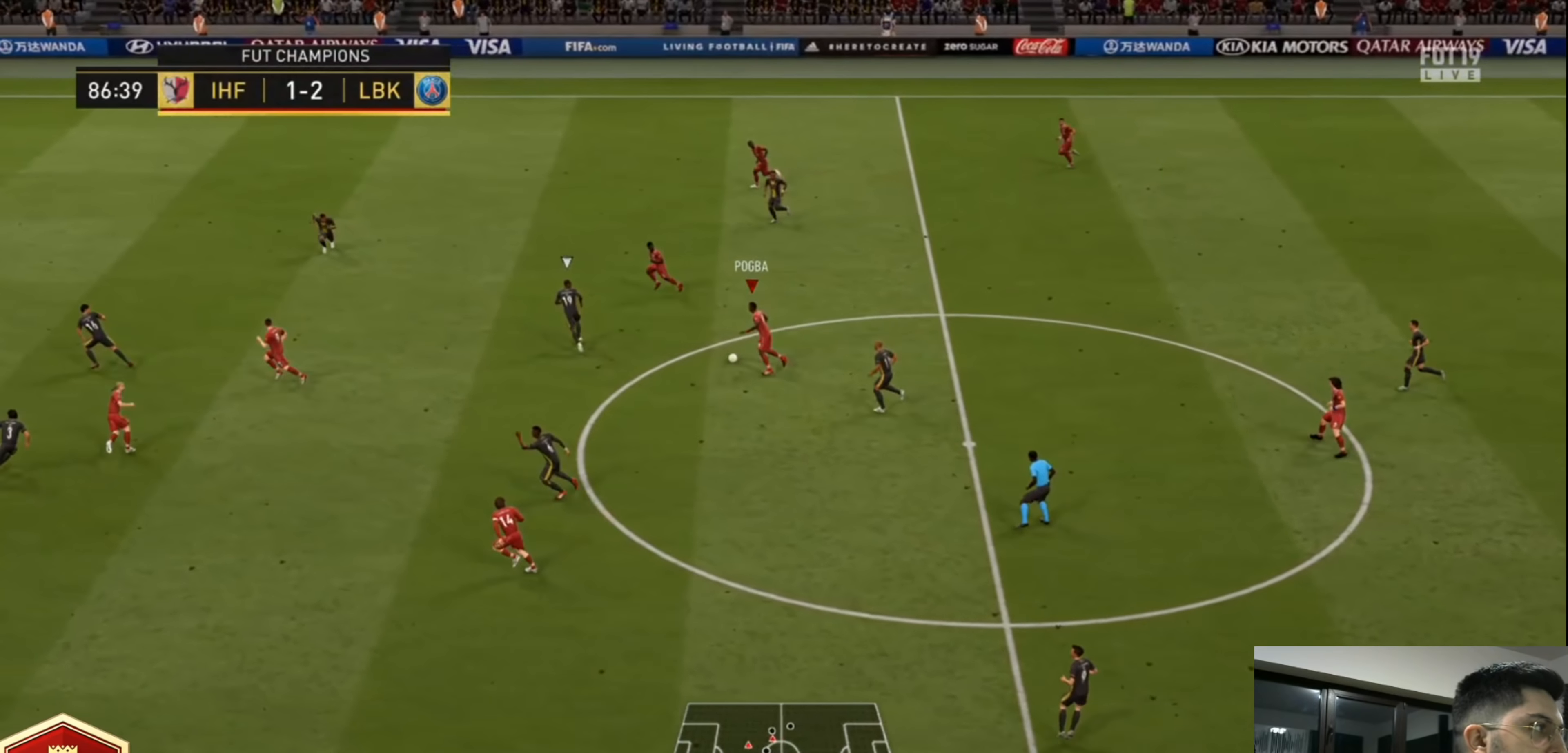
{"dt_ms": 480, "buttons": [], "left_stick": "left", "right_stick": "center", "events": []}
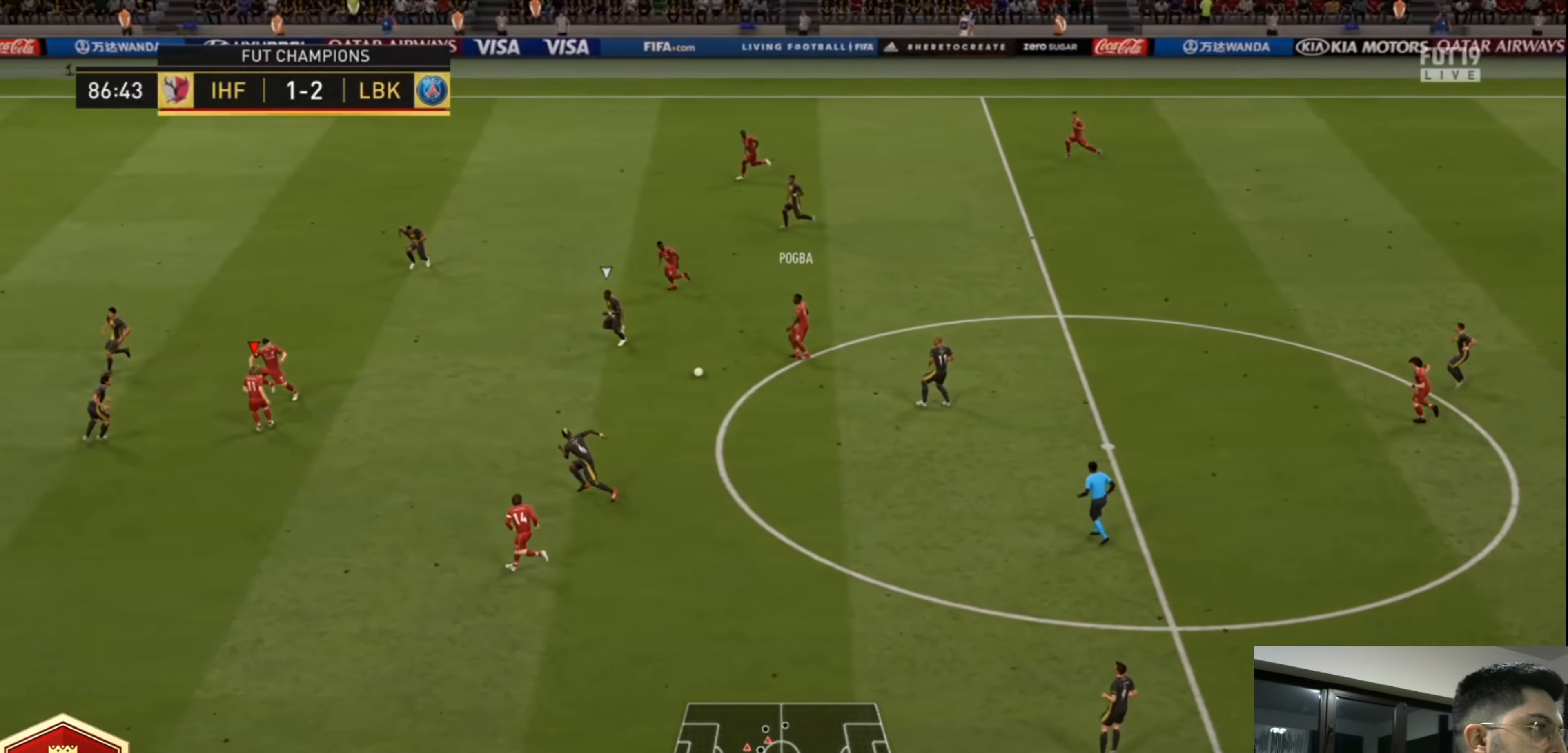
{"dt_ms": 520, "buttons": [], "left_stick": "down-left", "right_stick": "center", "events": [[80, "left_stick", "center"], [200, "left_stick", "down"], [480, "left_stick", "down-left"]]}
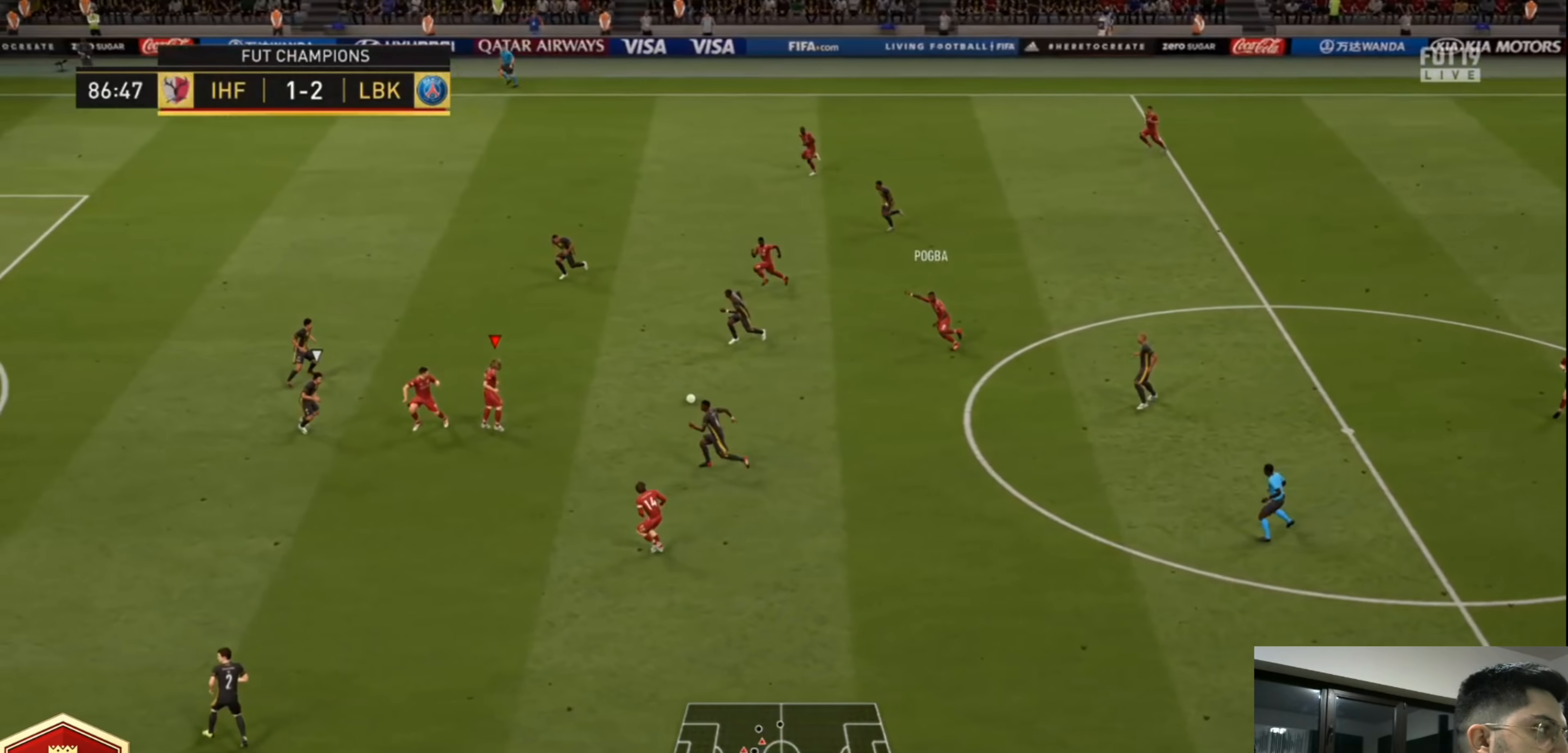
{"dt_ms": 480, "buttons": ["R2"], "left_stick": "down-left", "right_stick": "center", "events": [[120, "left_stick", "left"], [240, "left_stick", "down-left"], [320, "L1", "down"], [320, "TRIANGLE", "down"], [400, "L1", "up"], [440, "TRIANGLE", "up"], [480, "R2", "down"]]}
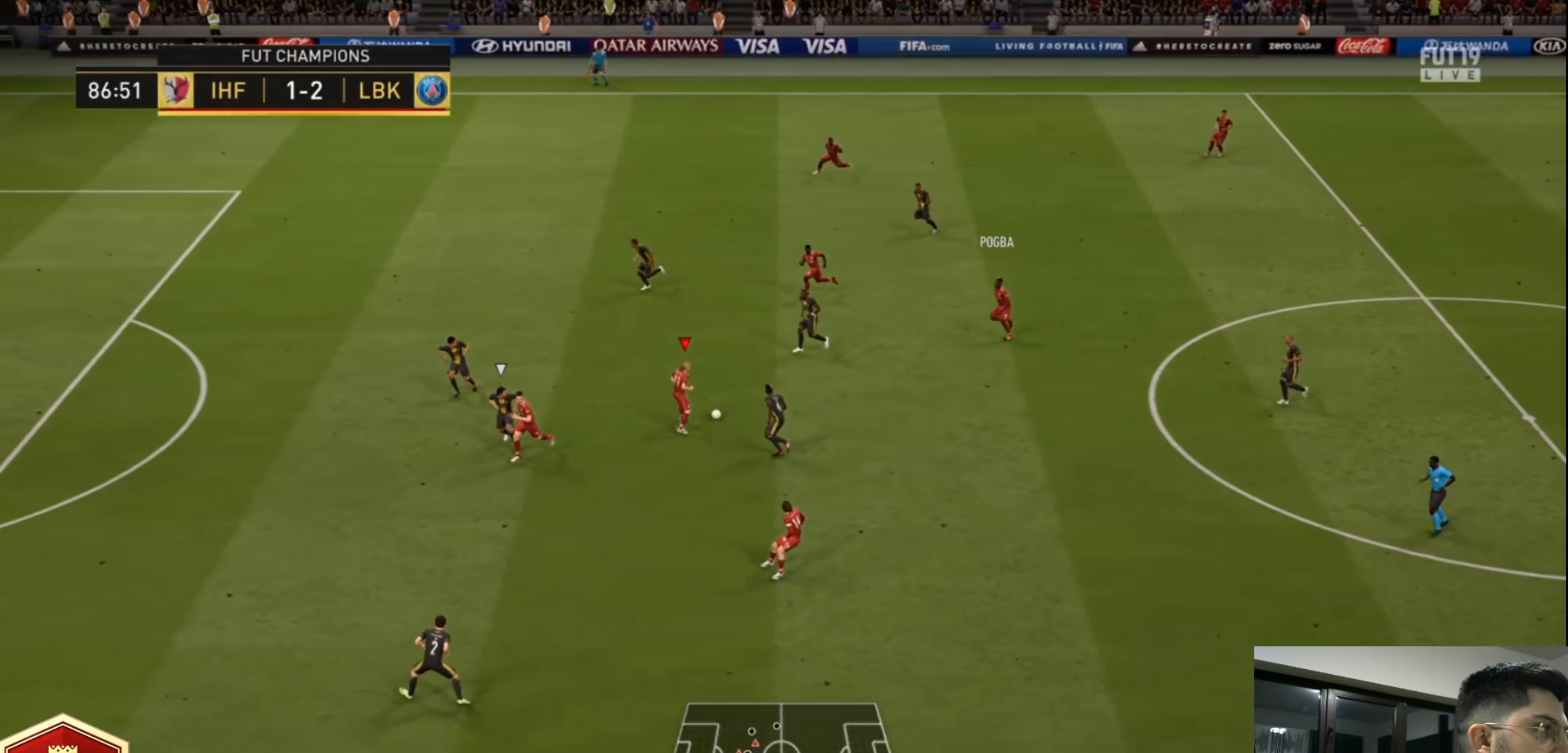
{"dt_ms": 520, "buttons": ["R2"], "left_stick": "down-left", "right_stick": "center", "events": []}
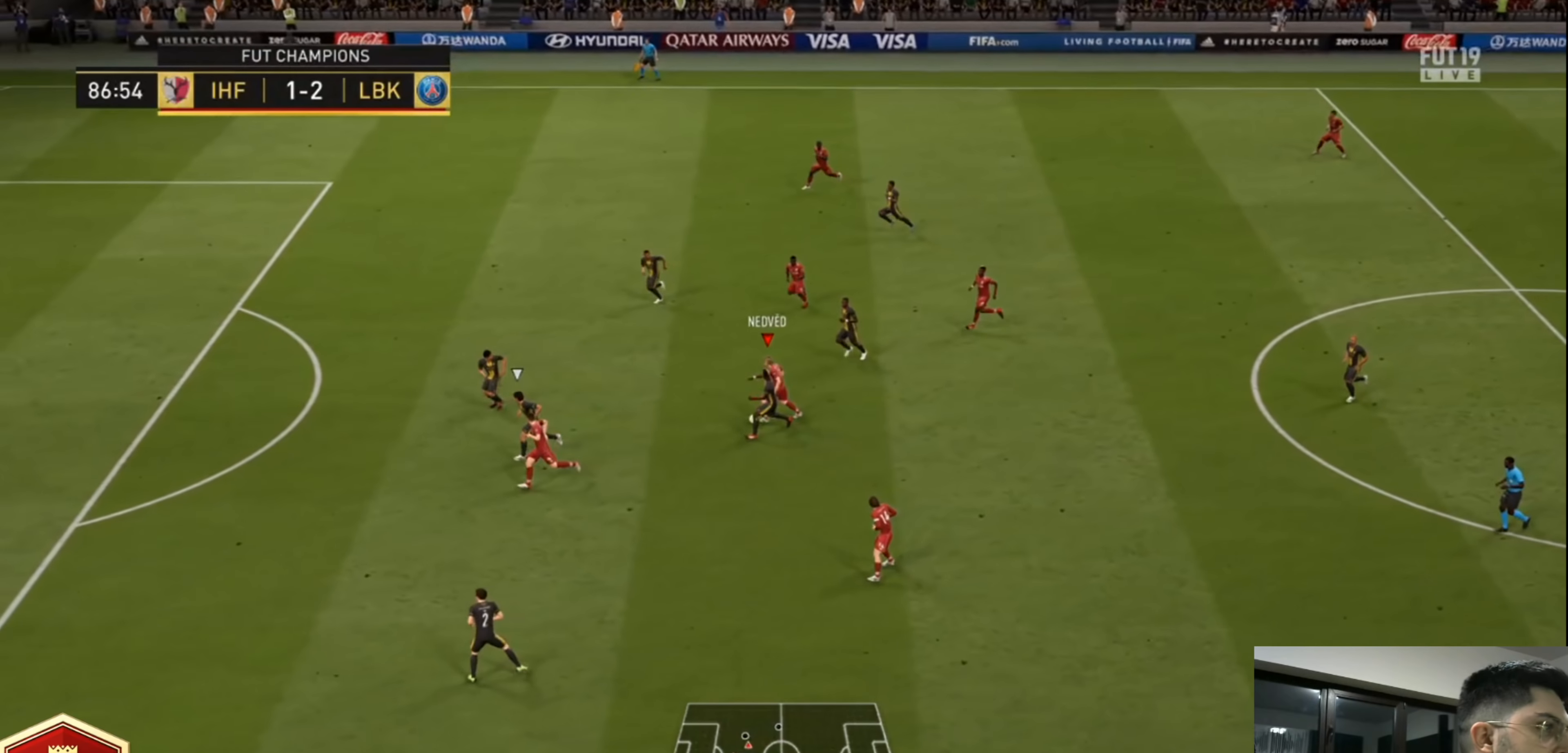
{"dt_ms": 480, "buttons": ["R2"], "left_stick": "left", "right_stick": "center", "events": [[320, "left_stick", "left"]]}
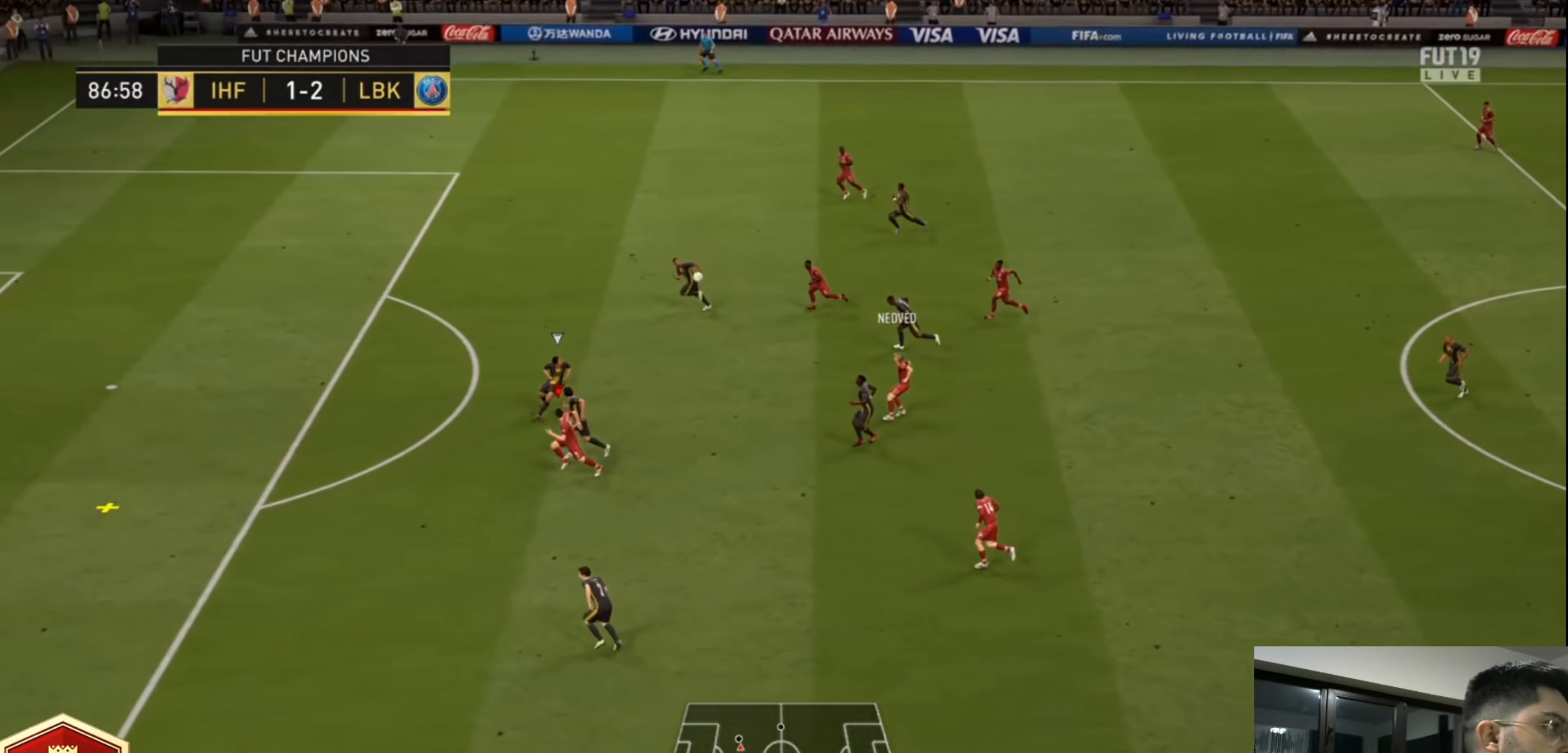
{"dt_ms": 520, "buttons": ["R2"], "left_stick": "left", "right_stick": "center", "events": []}
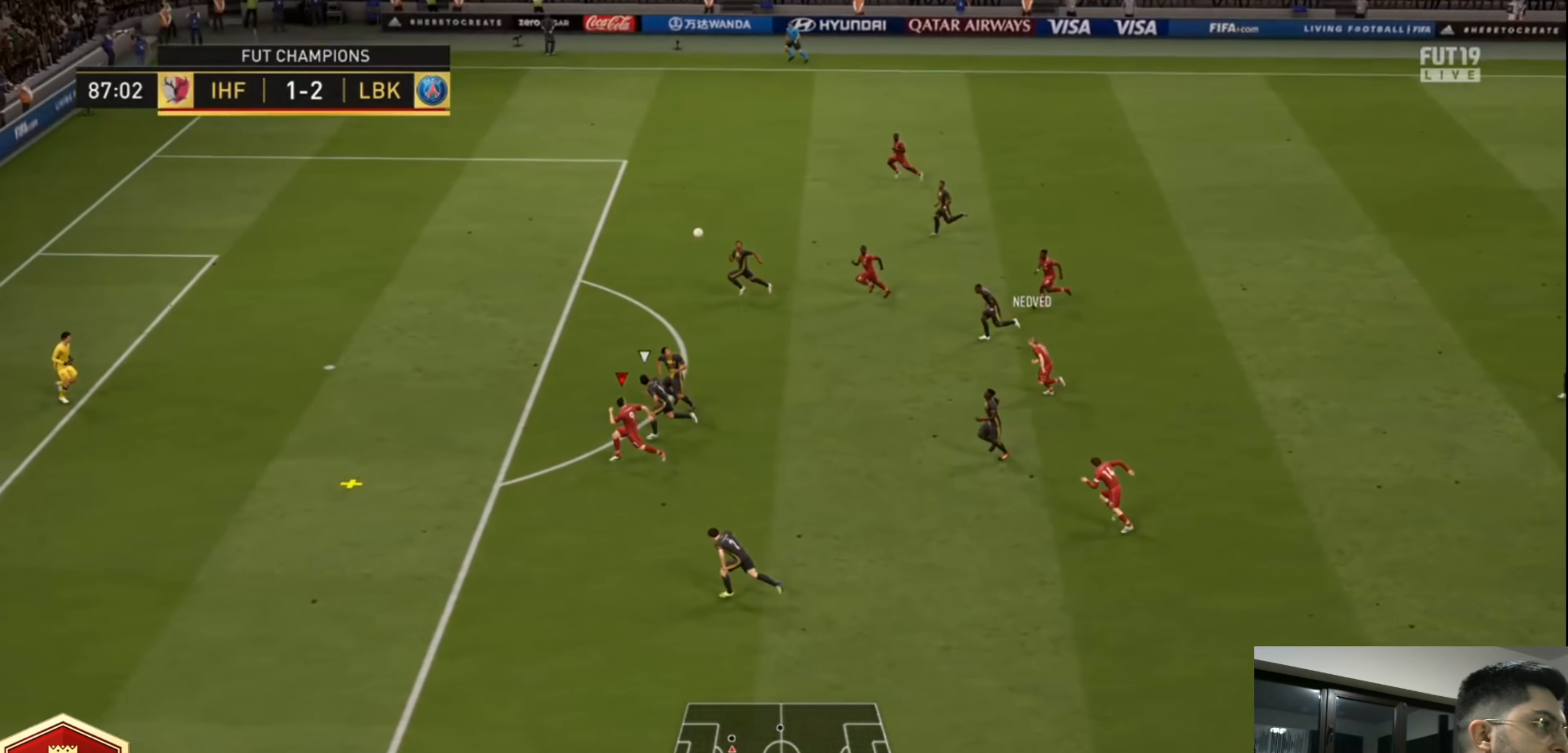
{"dt_ms": 480, "buttons": [], "left_stick": "up-left", "right_stick": "center", "events": [[280, "R2", "up"], [320, "left_stick", "up-left"]]}
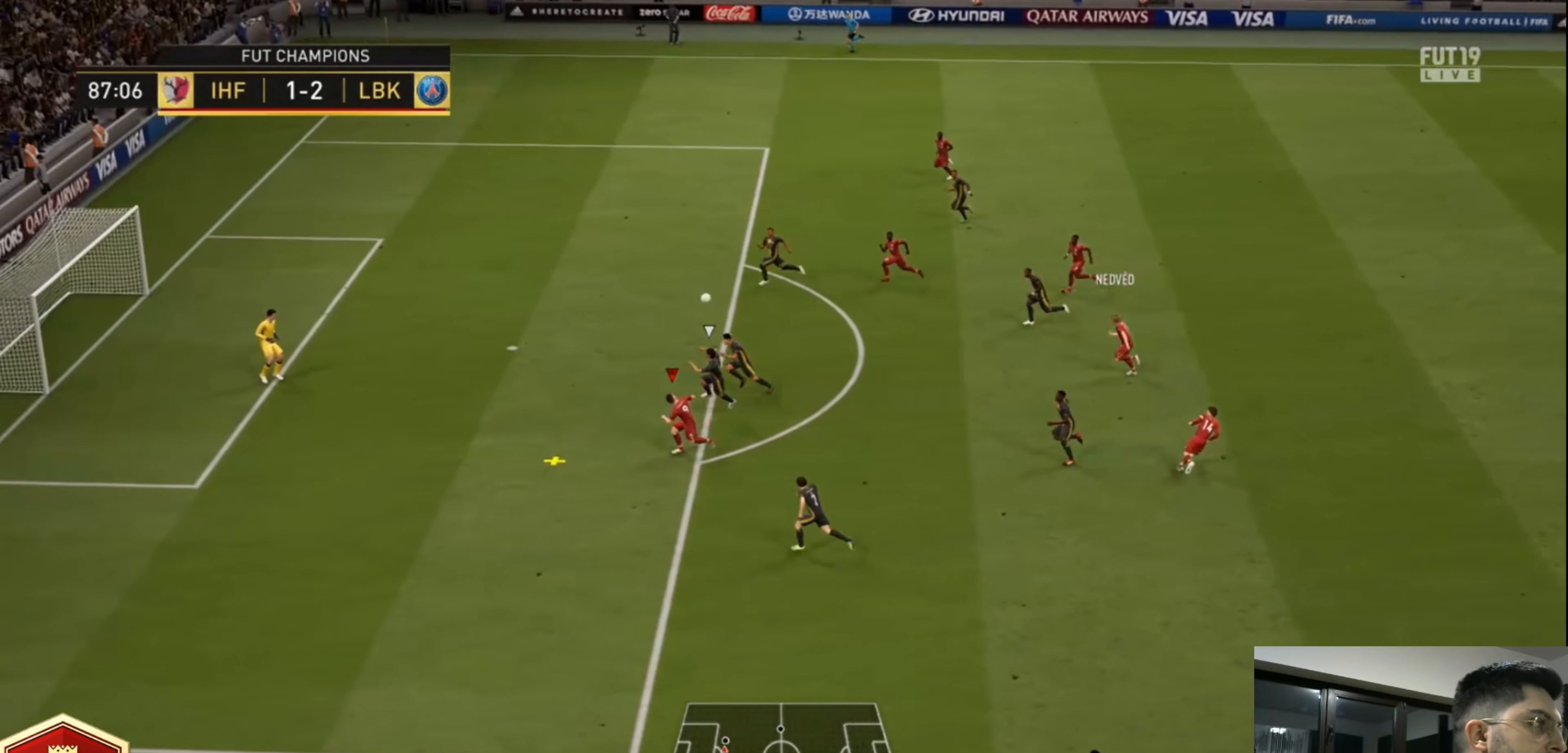
{"dt_ms": 520, "buttons": ["CIRCLE"], "left_stick": "up", "right_stick": "center", "events": [[40, "left_stick", "left"], [400, "CIRCLE", "down"], [440, "left_stick", "up"]]}
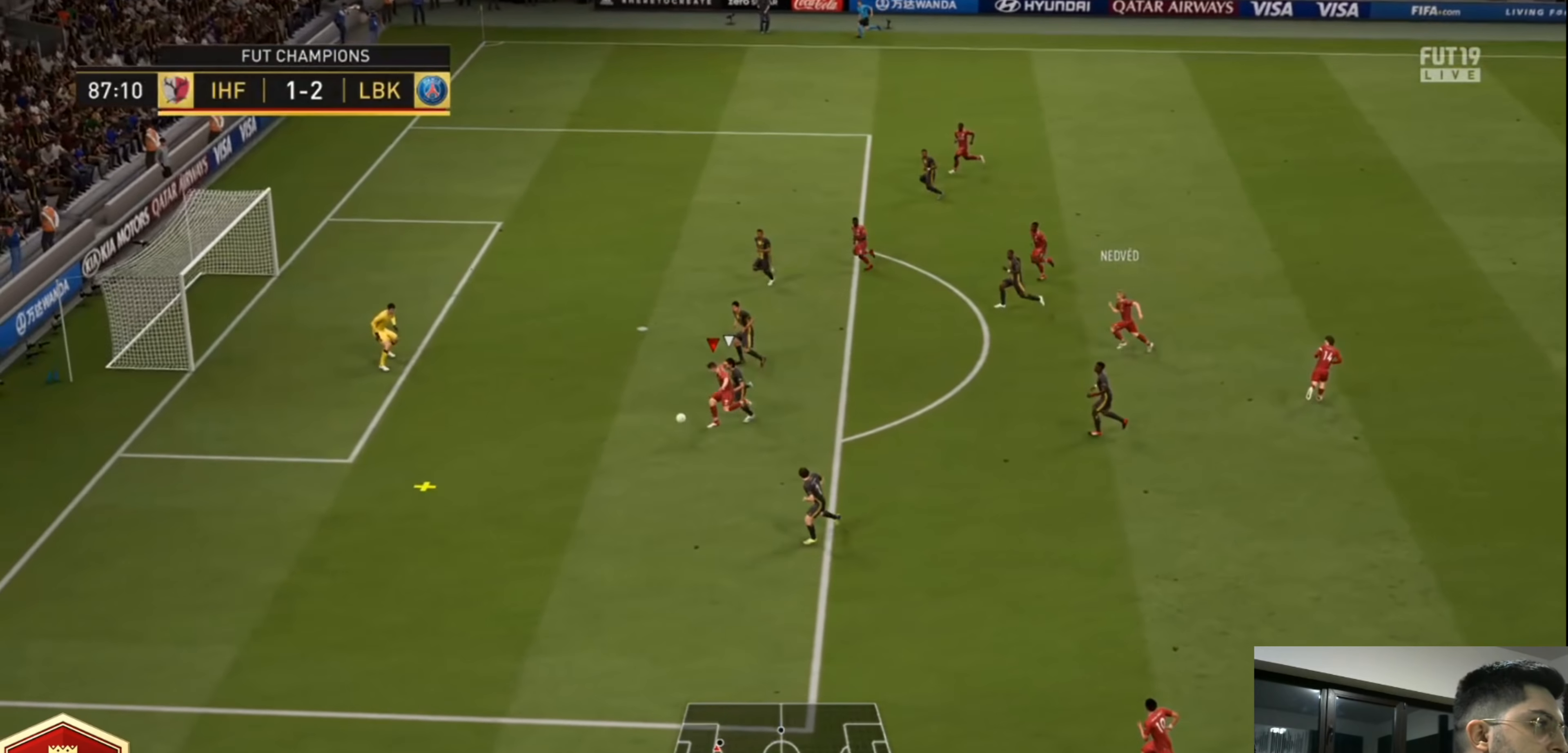
{"dt_ms": 480, "buttons": [], "left_stick": "up", "right_stick": "center", "events": [[40, "CIRCLE", "up"]]}
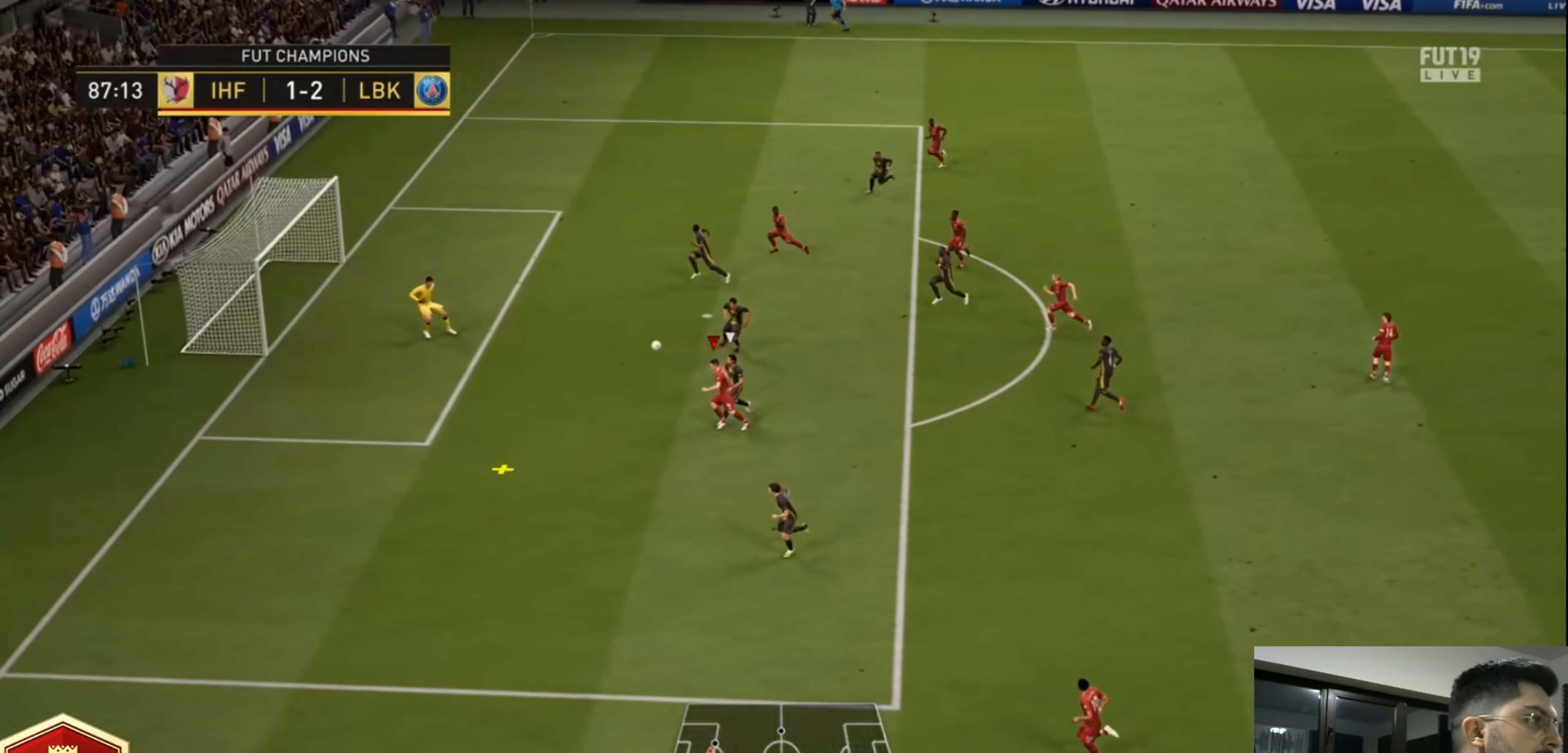
{"dt_ms": 520, "buttons": [], "left_stick": "up", "right_stick": "center", "events": []}
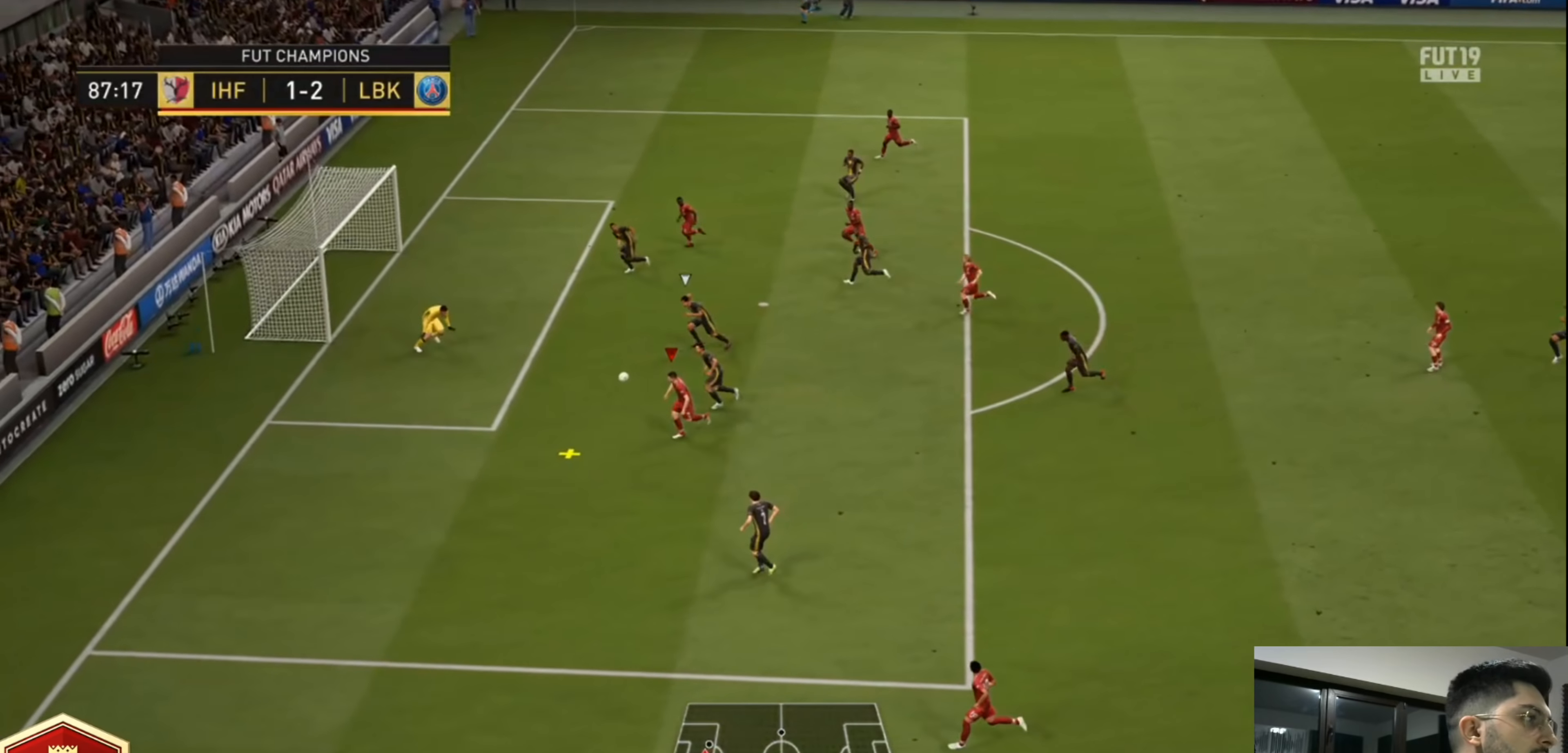
{"dt_ms": 480, "buttons": [], "left_stick": "up", "right_stick": "center", "events": []}
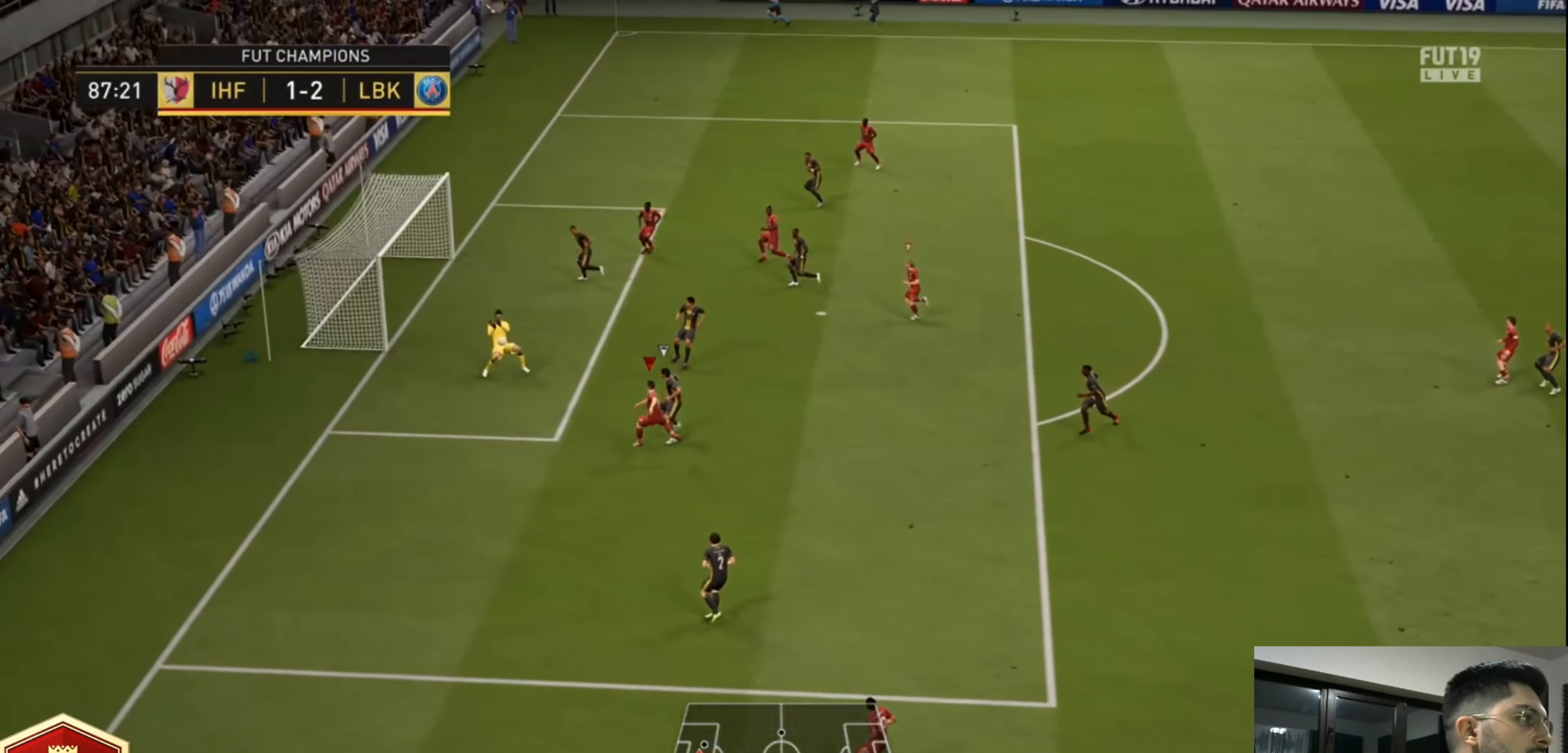
{"dt_ms": 520, "buttons": [], "left_stick": "up", "right_stick": "center", "events": []}
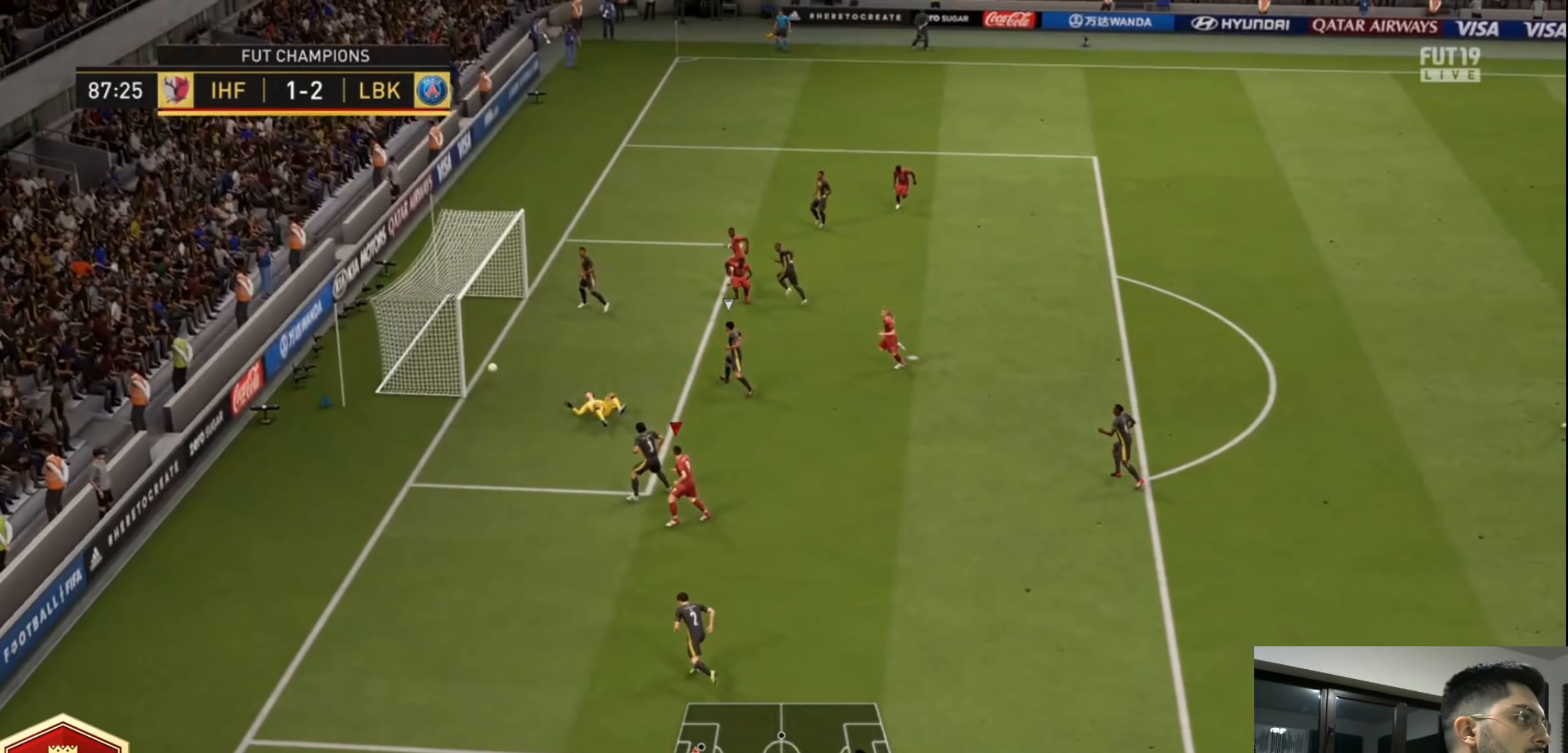
{"dt_ms": 480, "buttons": [], "left_stick": "up", "right_stick": "center", "events": []}
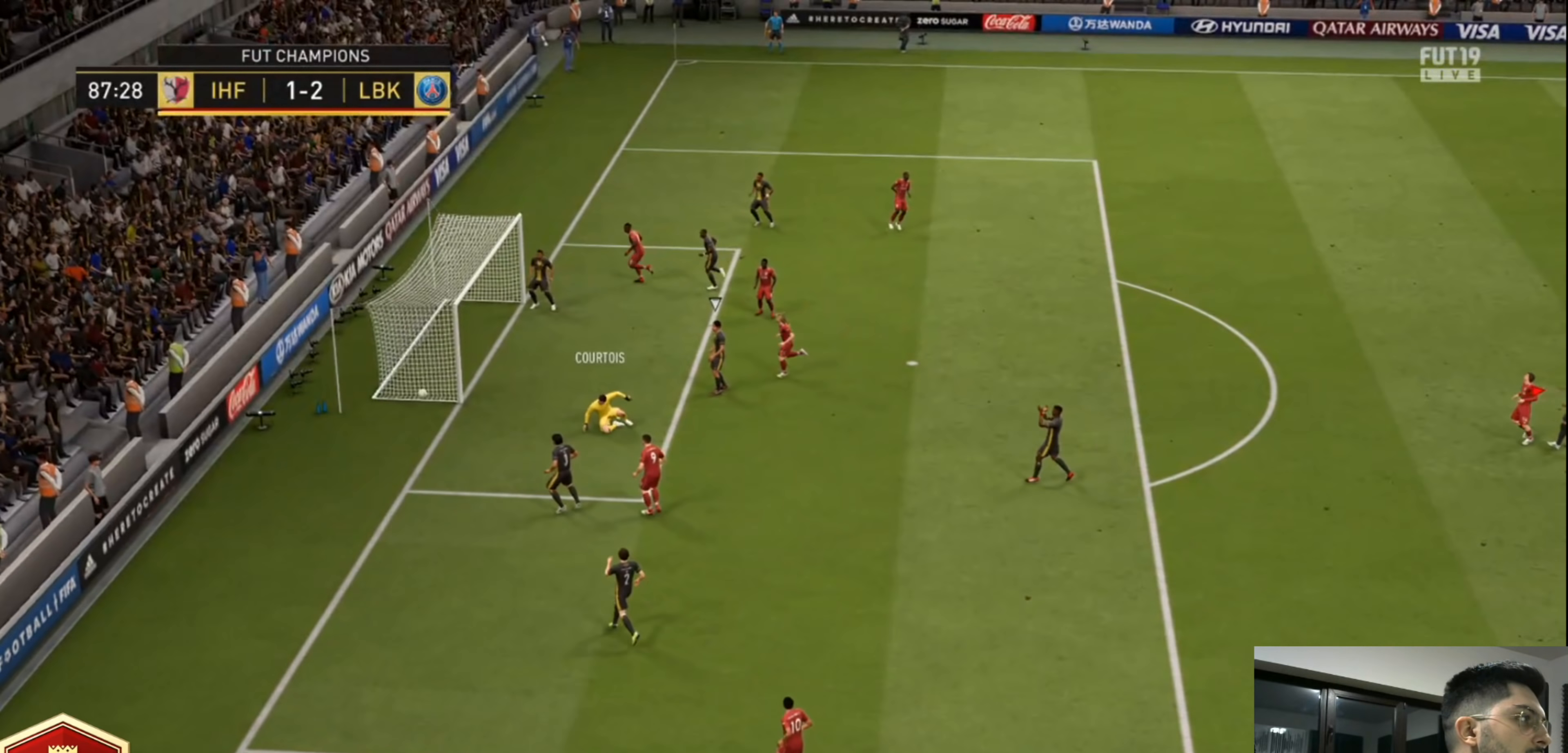
{"dt_ms": 520, "buttons": ["L1"], "left_stick": "center", "right_stick": "center", "events": [[280, "L1", "down"], [320, "CROSS", "down"], [320, "R1", "down"], [360, "L1", "up"], [400, "left_stick", "center"], [440, "L1", "down"], [440, "R1", "up"], [480, "CROSS", "up"]]}
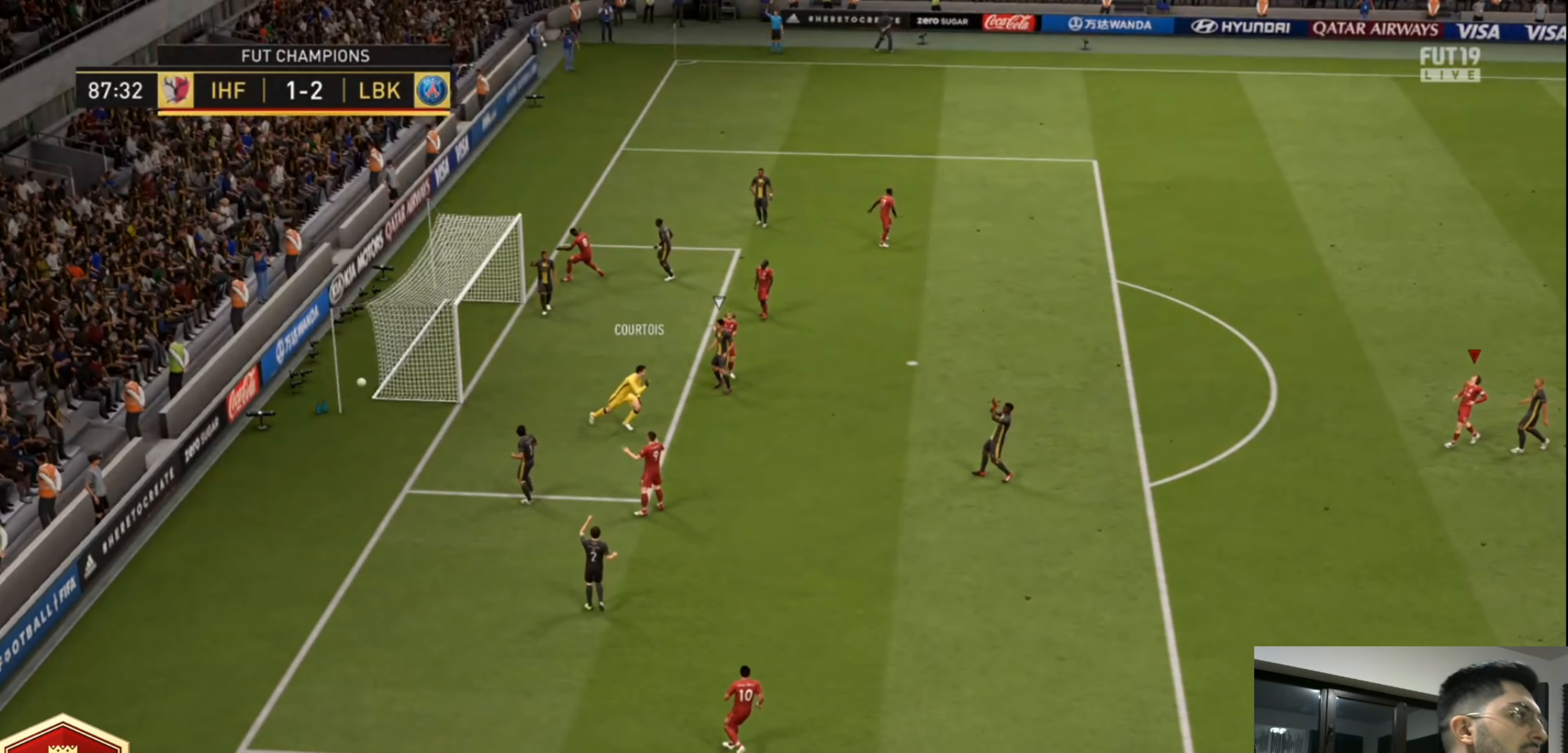
{"dt_ms": 480, "buttons": ["CROSS", "L1", "R1"], "left_stick": "center", "right_stick": "center", "events": [[40, "CROSS", "down"], [40, "L1", "up"], [40, "R1", "down"], [120, "L1", "down"], [120, "R1", "up"], [160, "CROSS", "up"], [200, "L1", "up"], [240, "CROSS", "down"], [240, "R1", "down"], [280, "L1", "down"], [320, "CROSS", "up"], [320, "R1", "up"], [360, "L1", "up"], [400, "CROSS", "down"], [400, "R1", "down"], [440, "L1", "down"]]}